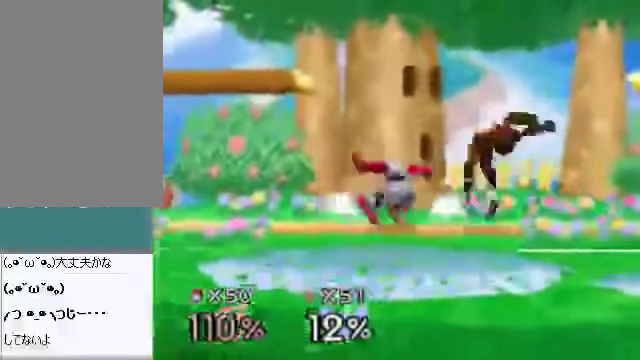
Gameplay with a controller (Nintendo layout); each line is a JSON object with the inputs held at the frame after it. "events" lists button and stick changes between this image and that frame as [ms after this image, input, new state], when the widget could be followed in between. Not read: L3 R3 Z.
{"buttons": [], "left_stick": "right", "events": [[134, "left_stick", "right"]]}
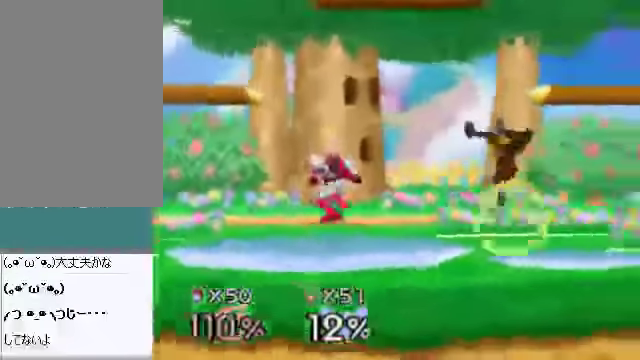
{"buttons": [], "left_stick": "center", "events": [[402, "left_stick", "center"]]}
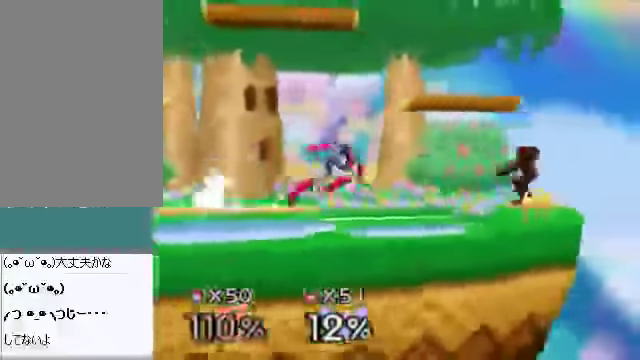
{"buttons": [], "left_stick": "center", "events": [[167, "A", "down"], [334, "A", "up"]]}
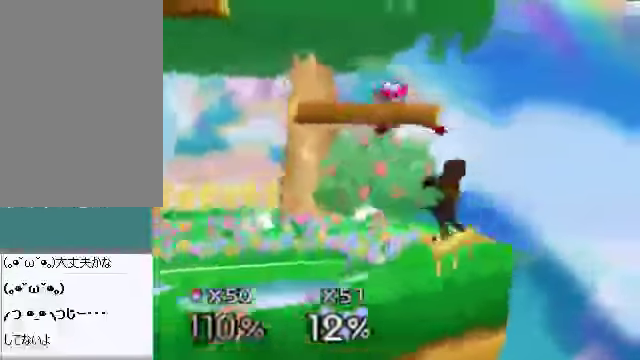
{"buttons": [], "left_stick": "left", "events": [[67, "left_stick", "up-left"], [100, "B", "down"], [134, "B", "up"], [334, "left_stick", "left"], [368, "C_DOWN", "down"], [368, "C_LEFT", "down"], [401, "C_RIGHT", "down"], [435, "C_DOWN", "up"], [435, "C_LEFT", "up"], [435, "C_UP", "down"], [468, "C_UP", "up"], [502, "C_RIGHT", "up"]]}
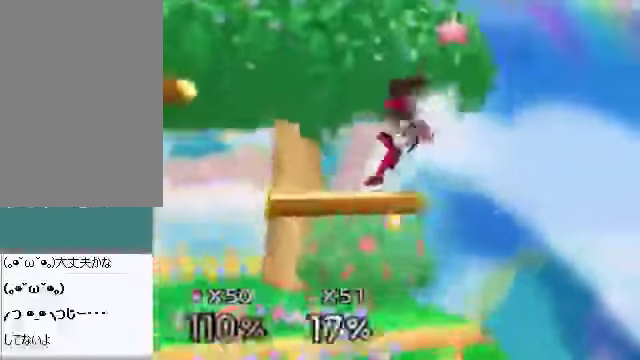
{"buttons": [], "left_stick": "left", "events": []}
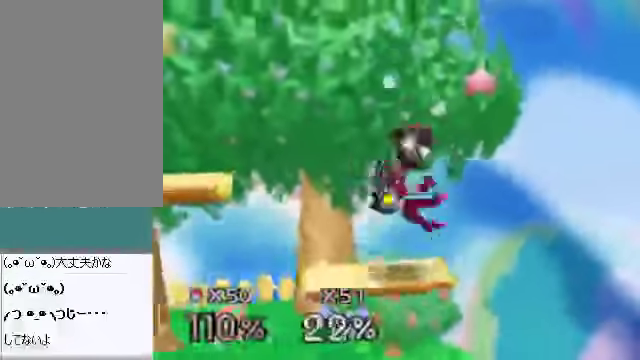
{"buttons": [], "left_stick": "left", "events": []}
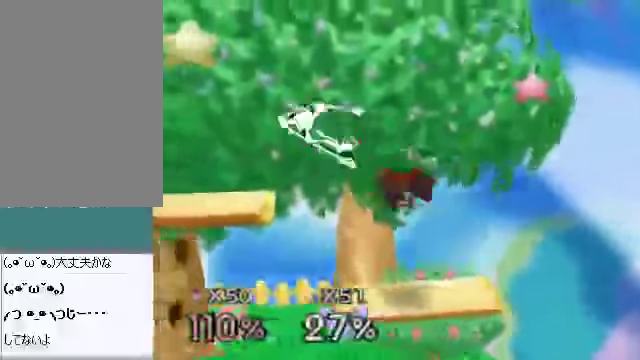
{"buttons": [], "left_stick": "center", "events": [[268, "left_stick", "center"]]}
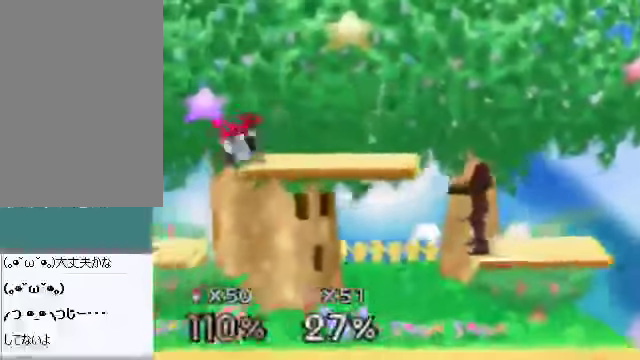
{"buttons": ["A"], "left_stick": "left", "events": [[201, "left_stick", "left"], [402, "A", "down"]]}
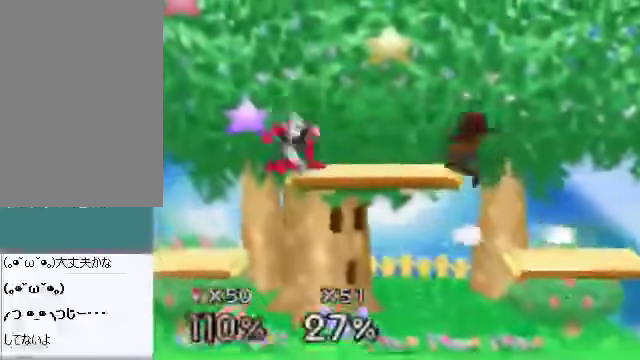
{"buttons": [], "left_stick": "down", "events": [[33, "A", "up"], [401, "left_stick", "center"], [502, "left_stick", "down"]]}
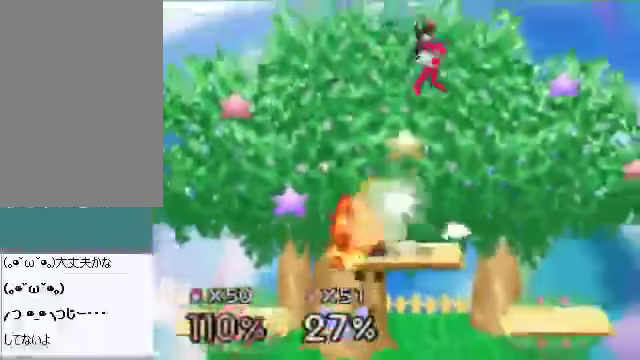
{"buttons": [], "left_stick": "right", "events": [[67, "left_stick", "center"], [134, "left_stick", "down"], [268, "left_stick", "right"], [402, "A", "down"], [402, "C_DOWN", "down"], [435, "C_DOWN", "up"], [468, "A", "up"]]}
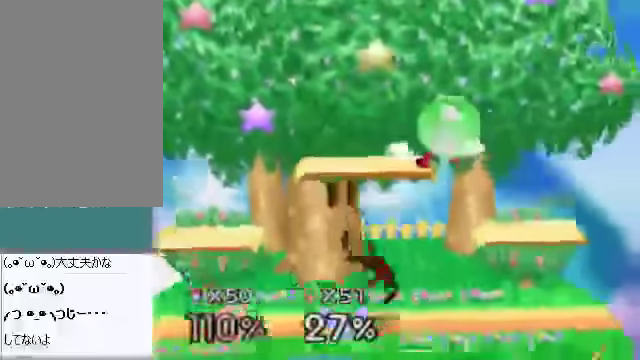
{"buttons": [], "left_stick": "center", "events": [[100, "left_stick", "left"], [301, "left_stick", "center"]]}
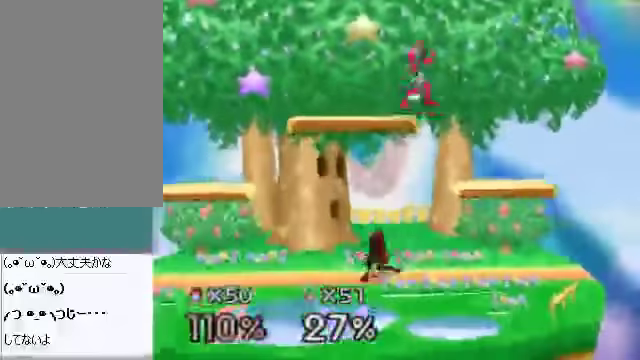
{"buttons": [], "left_stick": "right", "events": [[34, "left_stick", "left"], [167, "left_stick", "center"], [335, "left_stick", "right"]]}
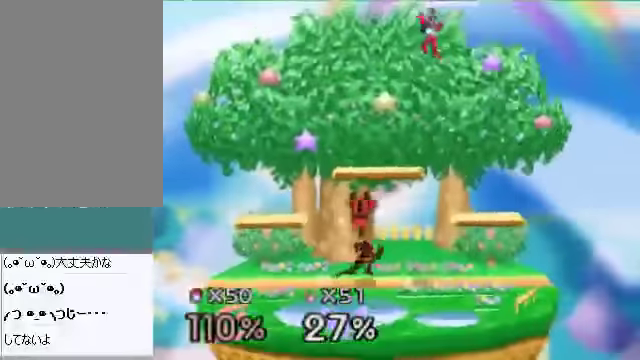
{"buttons": [], "left_stick": "right", "events": [[168, "C_DOWN", "down"], [302, "A", "down"], [302, "left_stick", "center"], [335, "C_DOWN", "up"], [369, "A", "up"], [469, "left_stick", "right"]]}
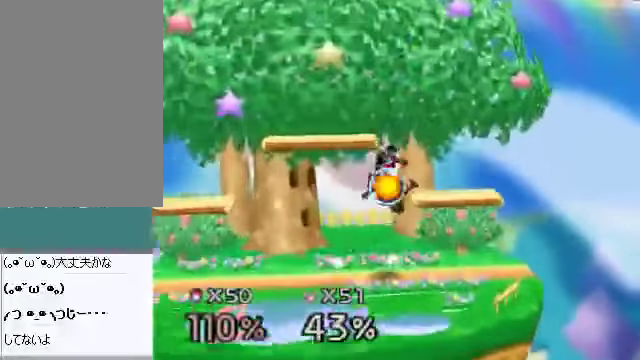
{"buttons": [], "left_stick": "left", "events": [[369, "left_stick", "center"], [436, "left_stick", "left"]]}
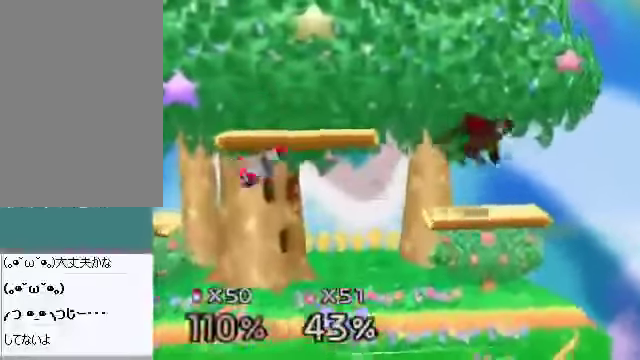
{"buttons": [], "left_stick": "down", "events": [[267, "left_stick", "center"], [435, "left_stick", "down"]]}
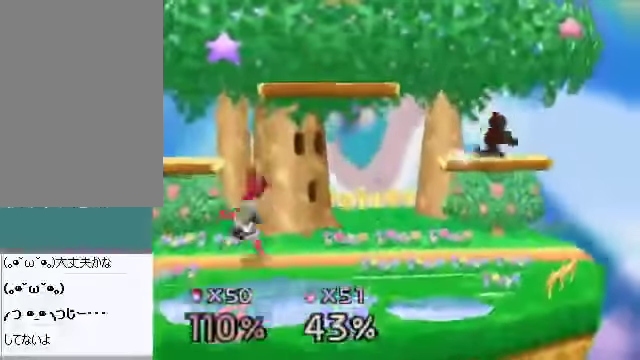
{"buttons": [], "left_stick": "right", "events": [[33, "left_stick", "center"], [100, "left_stick", "down"], [167, "left_stick", "down-right"], [268, "left_stick", "right"]]}
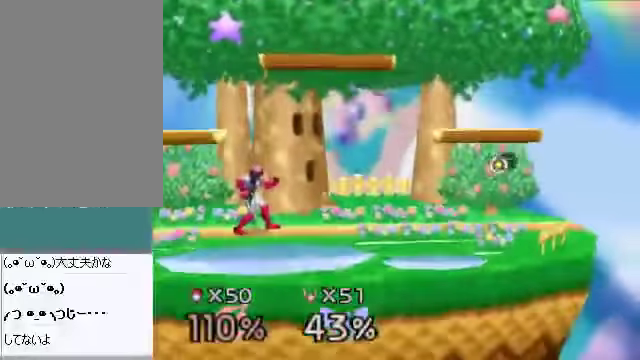
{"buttons": [], "left_stick": "right", "events": []}
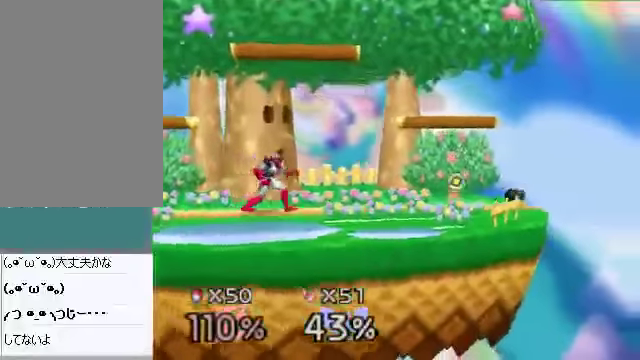
{"buttons": [], "left_stick": "center", "events": [[100, "left_stick", "center"], [201, "B", "down"], [201, "left_stick", "left"], [301, "B", "up"], [301, "left_stick", "center"]]}
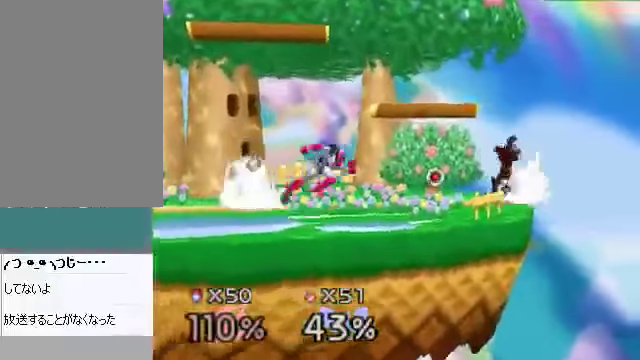
{"buttons": [], "left_stick": "center", "events": []}
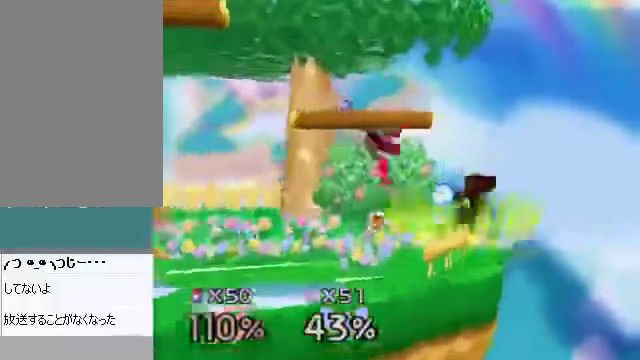
{"buttons": ["B"], "left_stick": "up-left", "events": [[33, "left_stick", "up-left"], [67, "B", "down"], [134, "B", "up"], [167, "B", "down"], [335, "B", "up"], [368, "B", "down"]]}
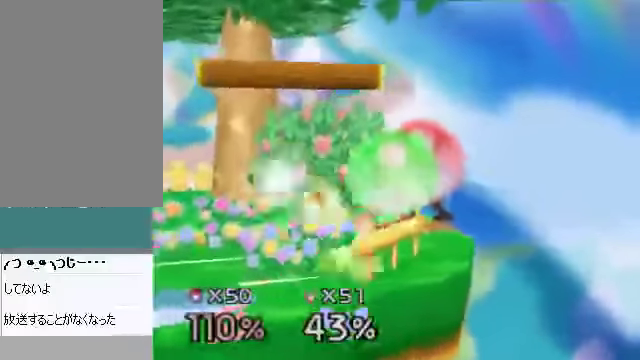
{"buttons": [], "left_stick": "center", "events": [[268, "left_stick", "center"], [368, "left_stick", "up"], [469, "B", "up"], [502, "left_stick", "center"]]}
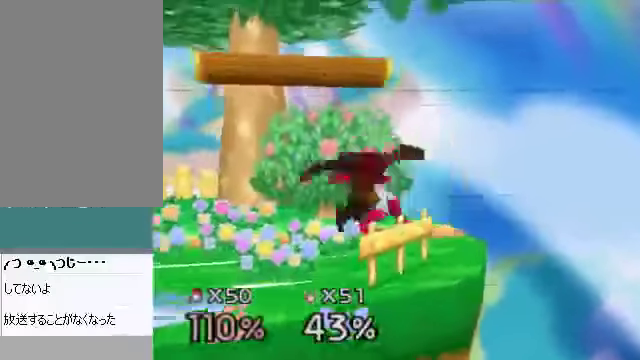
{"buttons": [], "left_stick": "right", "events": [[268, "left_stick", "right"]]}
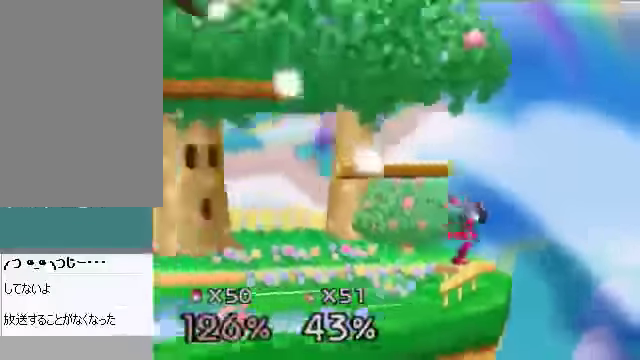
{"buttons": [], "left_stick": "right", "events": [[369, "left_stick", "center"], [469, "left_stick", "right"]]}
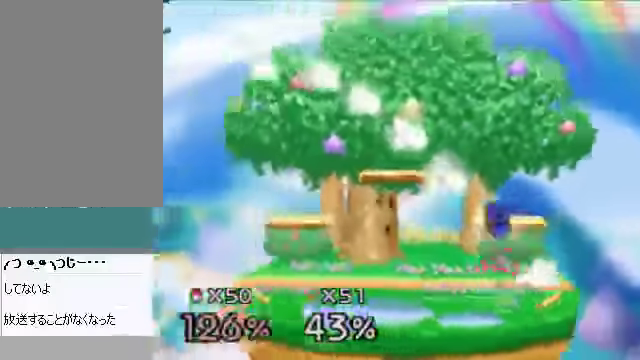
{"buttons": [], "left_stick": "right", "events": []}
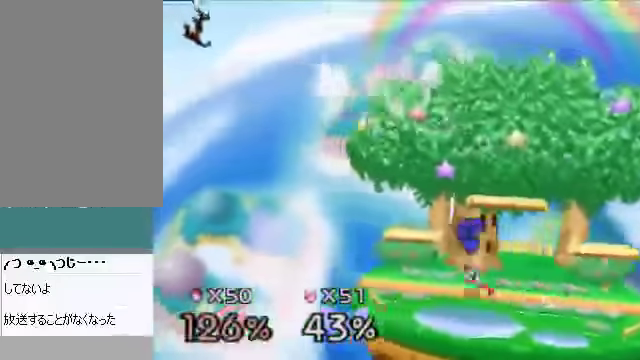
{"buttons": [], "left_stick": "right", "events": []}
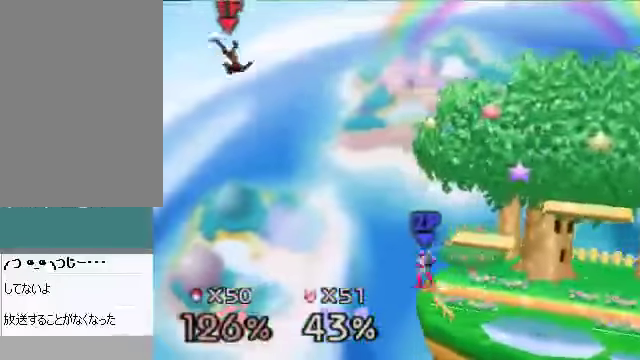
{"buttons": [], "left_stick": "right", "events": []}
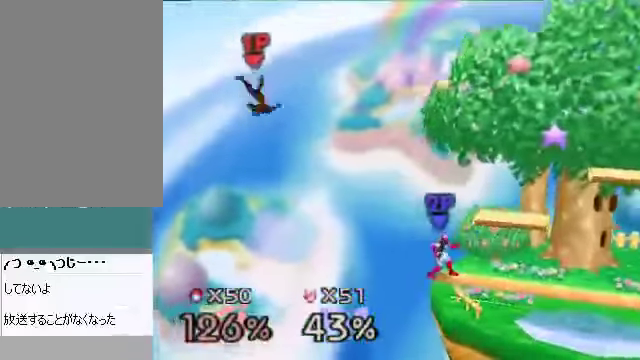
{"buttons": [], "left_stick": "right", "events": []}
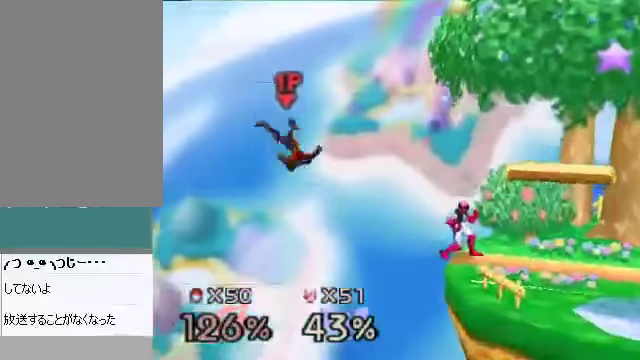
{"buttons": [], "left_stick": "right", "events": []}